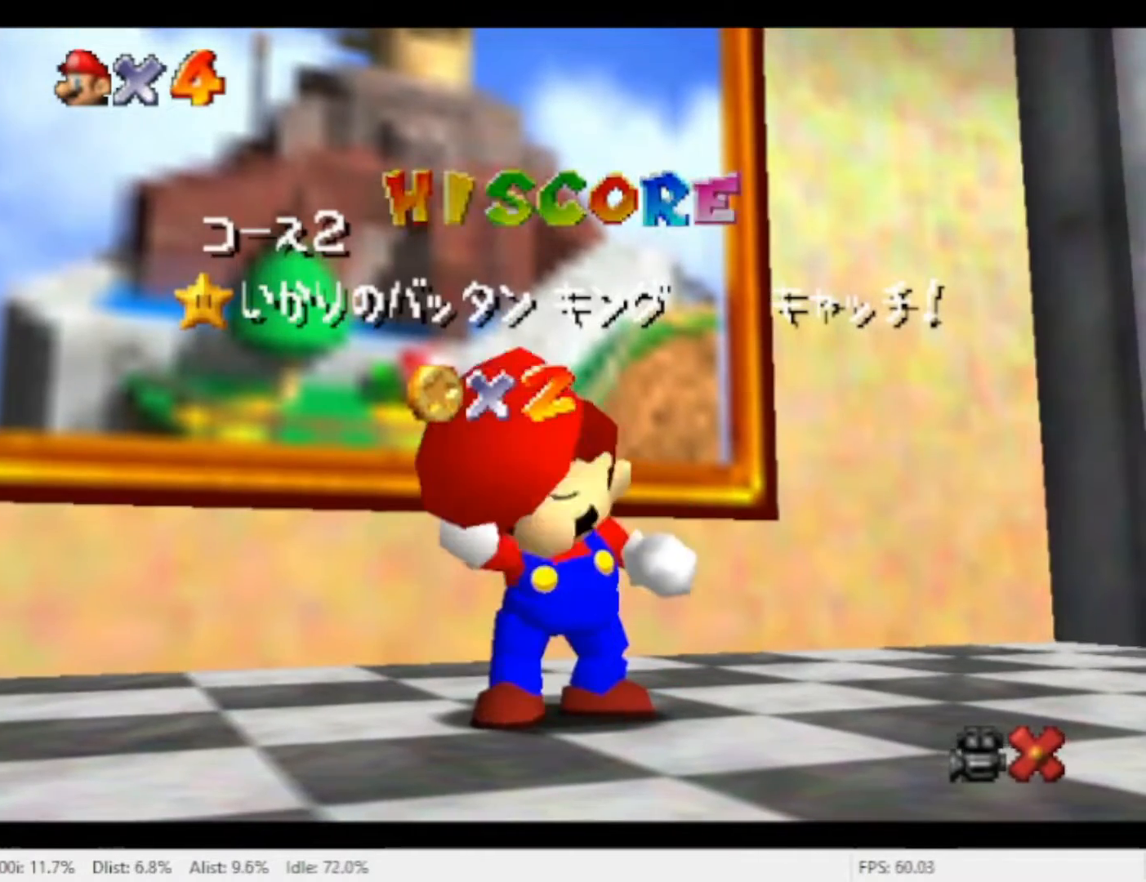
Gameplay with a controller (Nintendo layout); each line is a JSON object with the inputs held at the frame after it (dt_ms = milliseconds from this image to that frame). "events" lists button and stick changes between this image and that frame as [ms after this image, input, new state], when the widget could be followed in between. Not read: L2 L3 R2 R3 SELECT Z.
{"dt_ms": 500, "buttons": [], "left_stick": "center", "right_stick": "center", "events": []}
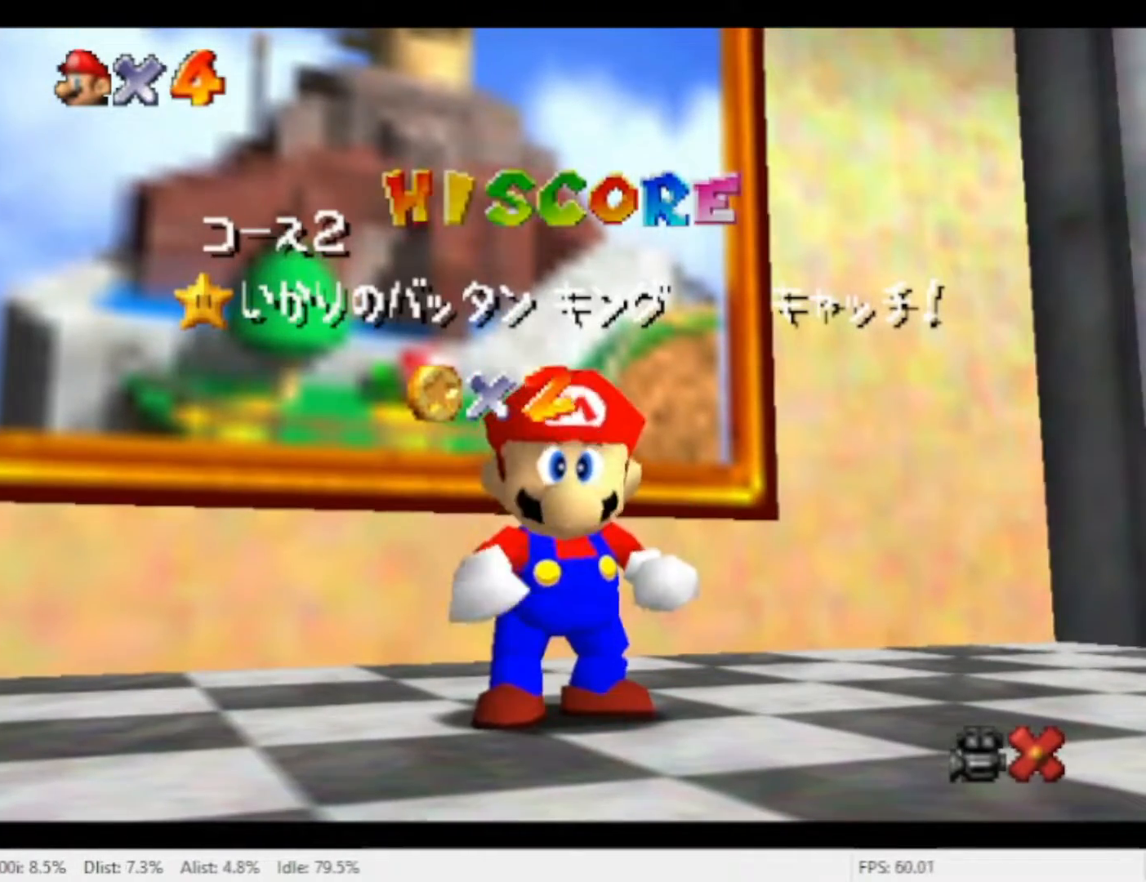
{"dt_ms": 1000, "buttons": [], "left_stick": "up-left", "right_stick": "center", "events": [[300, "left_stick", "down"], [667, "A", "down"], [667, "left_stick", "center"], [733, "A", "up"], [800, "left_stick", "up-left"]]}
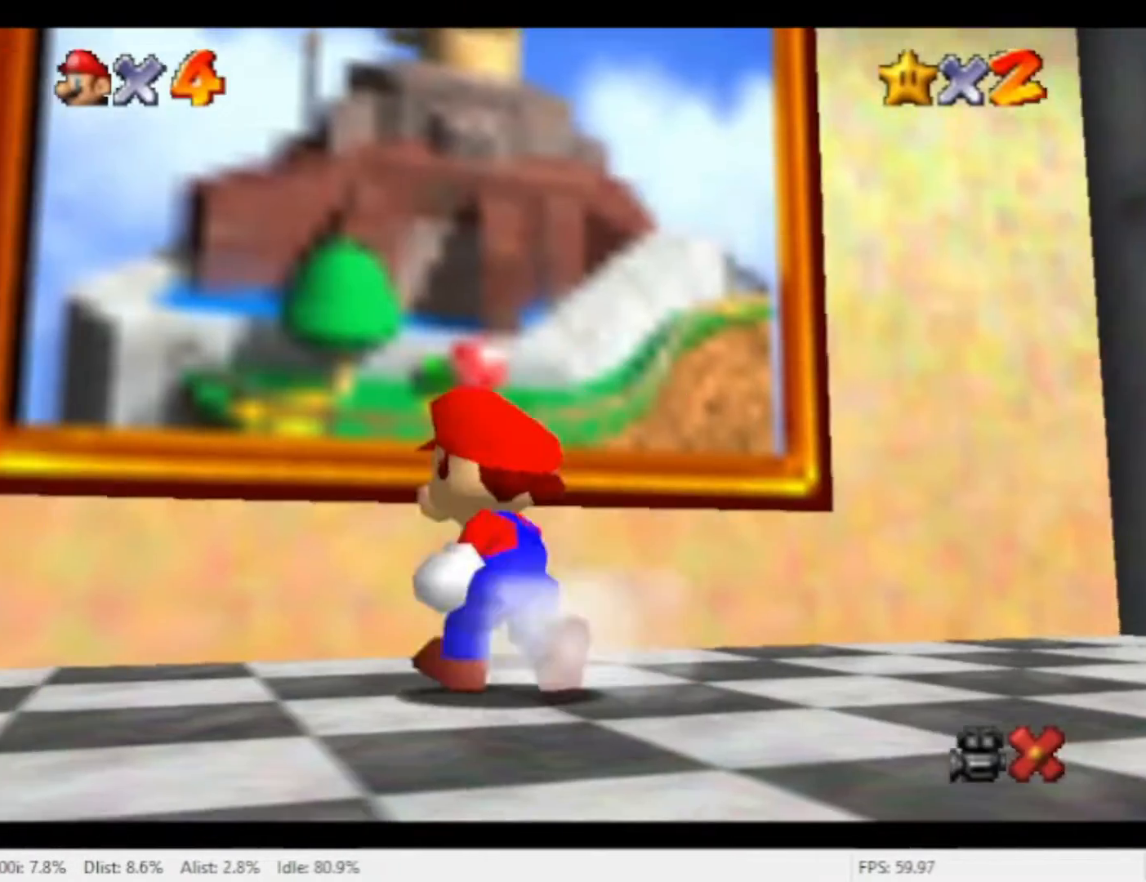
{"dt_ms": 500, "buttons": [], "left_stick": "up", "right_stick": "center", "events": [[167, "A", "down"], [300, "A", "up"], [433, "left_stick", "up"]]}
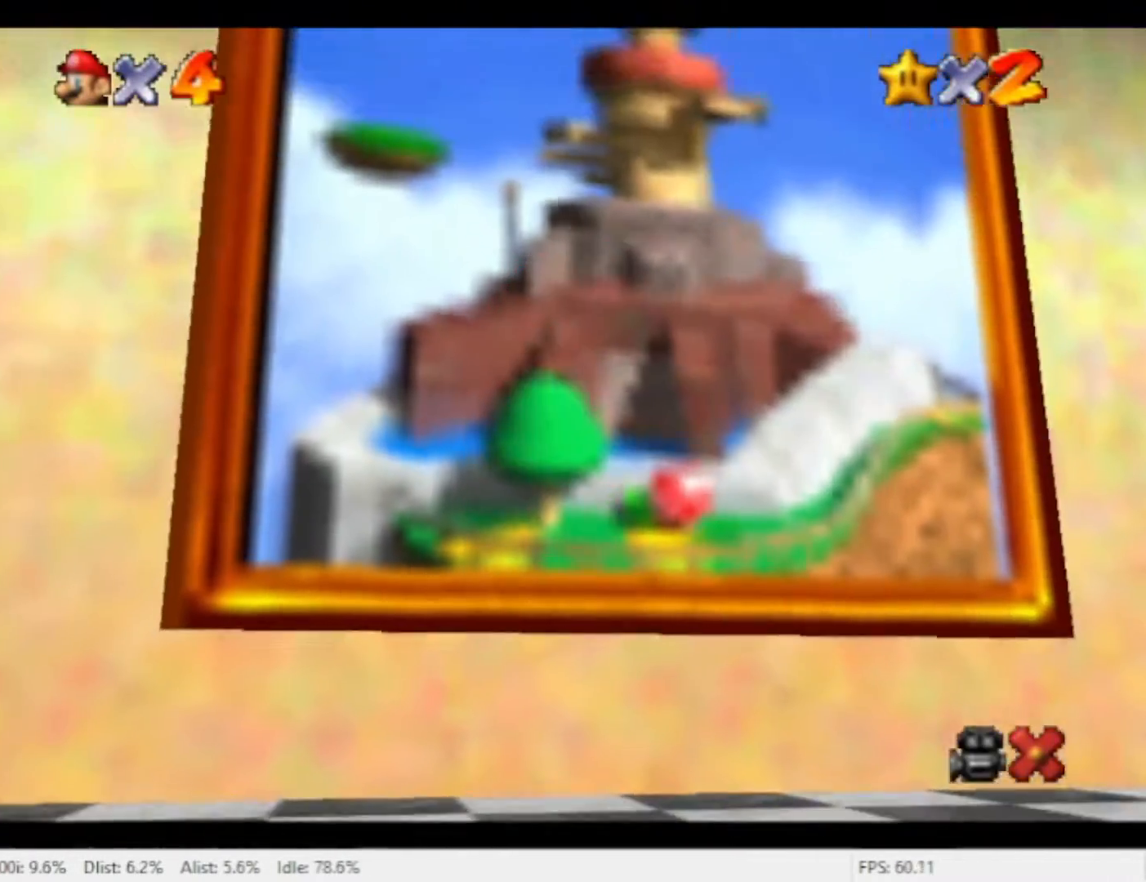
{"dt_ms": 500, "buttons": [], "left_stick": "center", "right_stick": "center", "events": [[233, "A", "down"], [233, "left_stick", "center"], [467, "A", "up"]]}
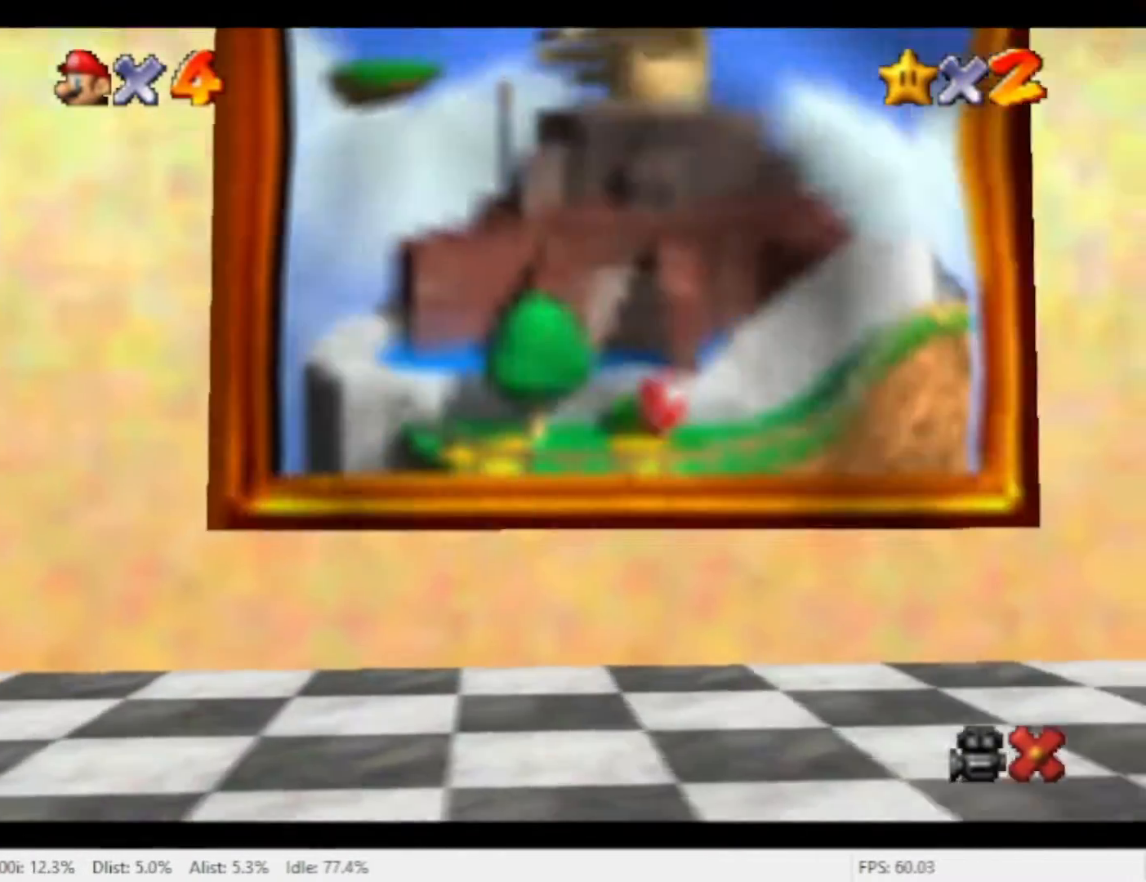
{"dt_ms": 500, "buttons": [], "left_stick": "center", "right_stick": "center", "events": [[67, "A", "down"], [133, "A", "up"], [233, "A", "down"], [333, "A", "up"], [433, "A", "down"], [500, "A", "up"]]}
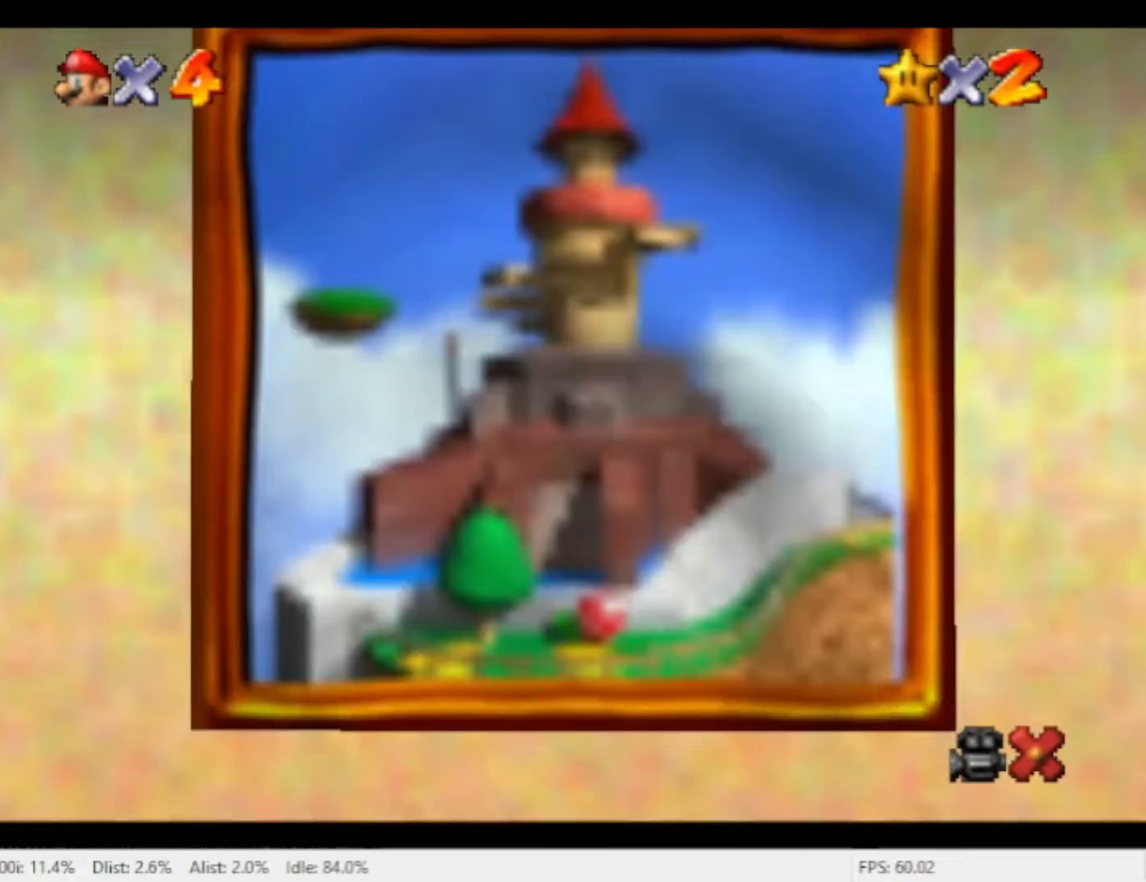
{"dt_ms": 500, "buttons": [], "left_stick": "center", "right_stick": "center", "events": [[67, "A", "down"], [133, "A", "up"], [300, "A", "down"], [367, "A", "up"]]}
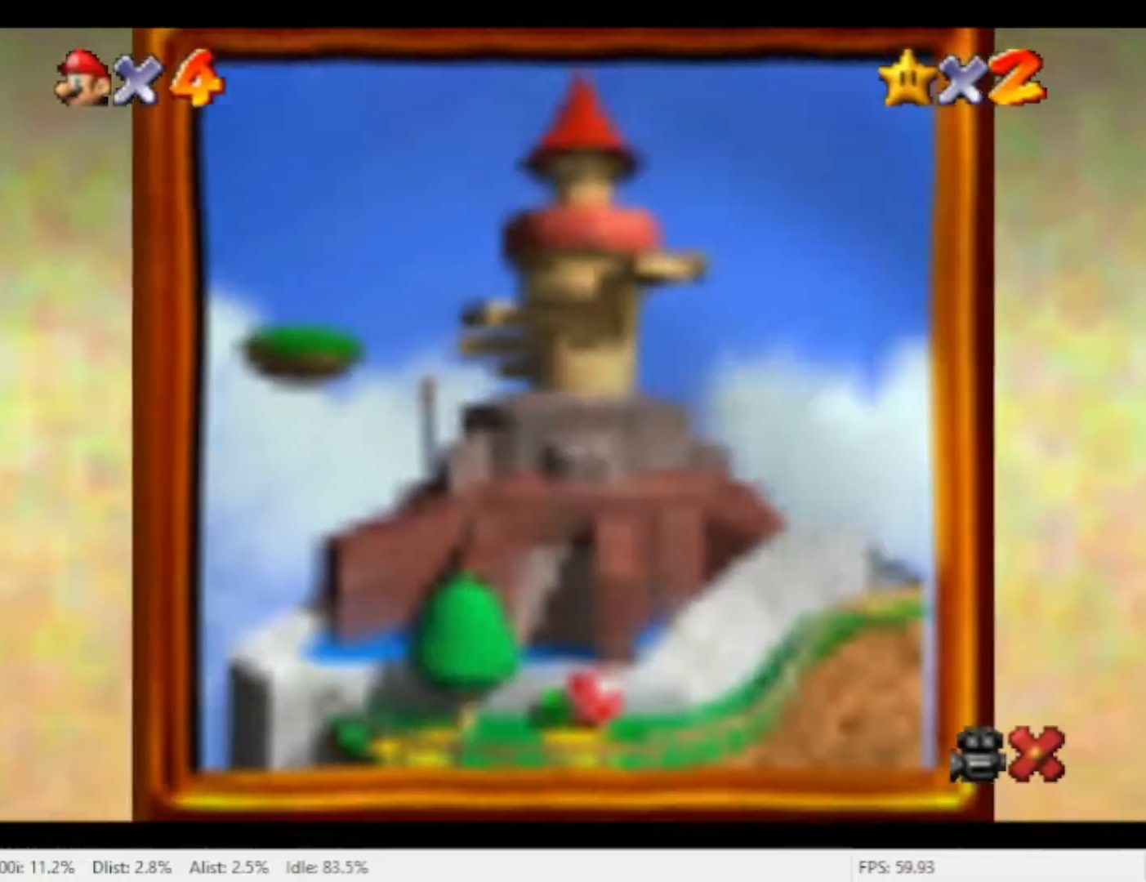
{"dt_ms": 500, "buttons": [], "left_stick": "center", "right_stick": "center", "events": [[67, "A", "down"], [233, "A", "up"], [300, "A", "down"], [367, "A", "up"]]}
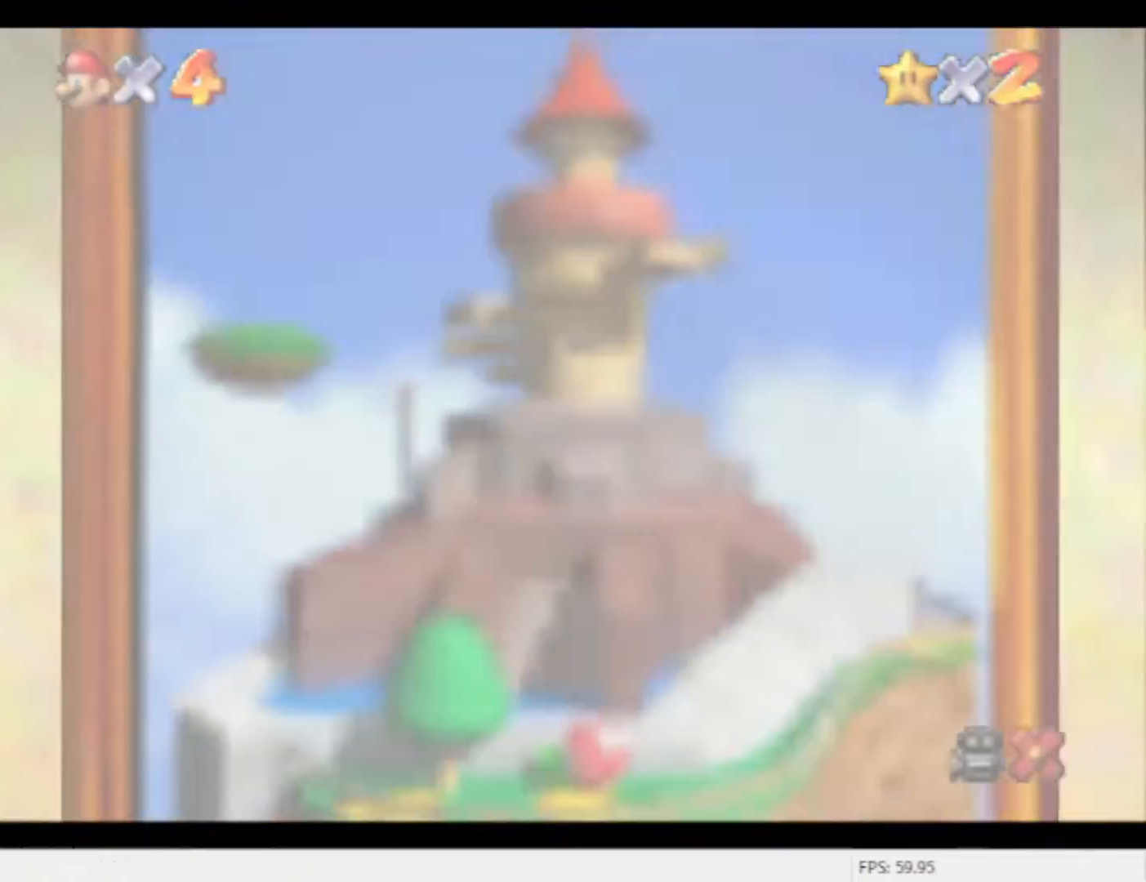
{"dt_ms": 500, "buttons": [], "left_stick": "center", "right_stick": "center", "events": [[100, "A", "down"], [167, "A", "up"], [267, "A", "down"], [333, "A", "up"], [433, "A", "down"], [500, "A", "up"]]}
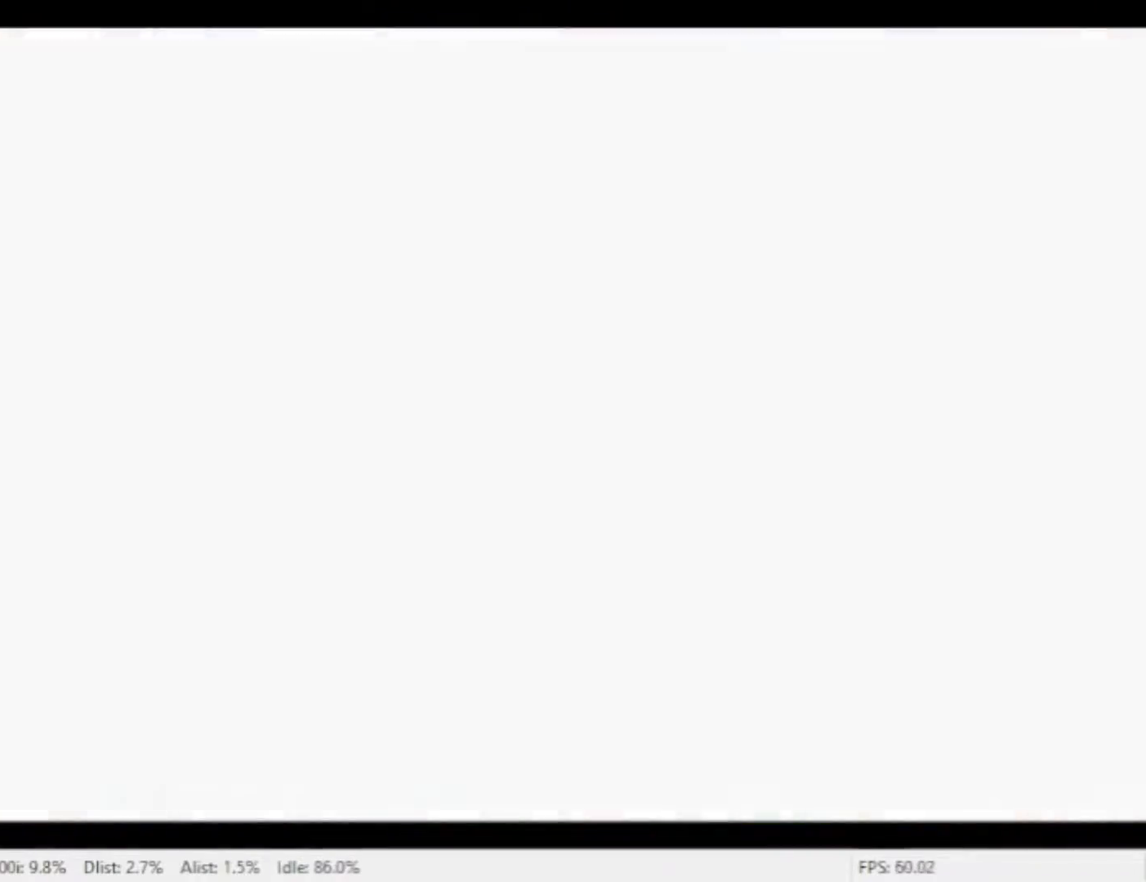
{"dt_ms": 500, "buttons": [], "left_stick": "center", "right_stick": "center", "events": [[267, "A", "down"], [333, "A", "up"], [400, "A", "down"], [467, "A", "up"]]}
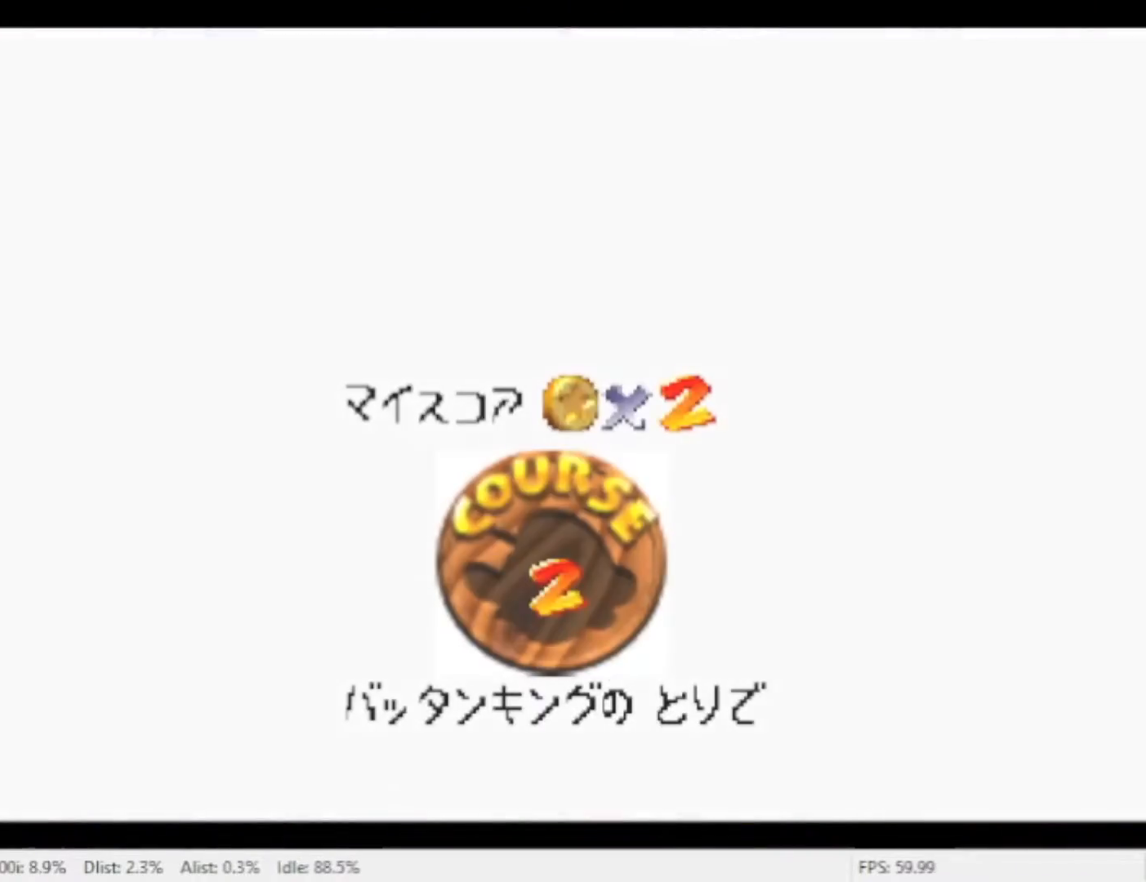
{"dt_ms": 500, "buttons": ["A"], "left_stick": "center", "right_stick": "center", "events": [[67, "A", "down"], [133, "A", "up"], [233, "A", "down"], [300, "A", "up"], [500, "A", "down"]]}
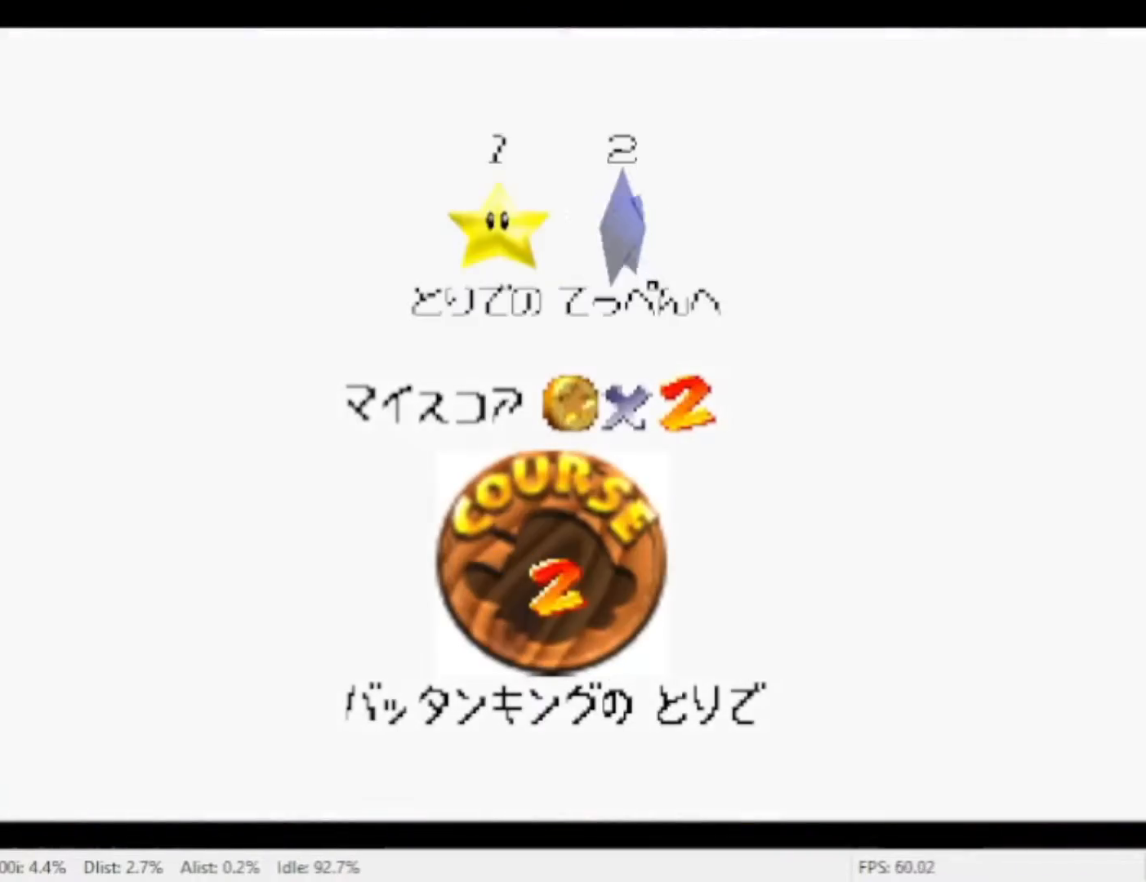
{"dt_ms": 500, "buttons": ["A"], "left_stick": "center", "right_stick": "center", "events": [[67, "A", "up"], [300, "A", "down"], [367, "A", "up"], [433, "A", "down"]]}
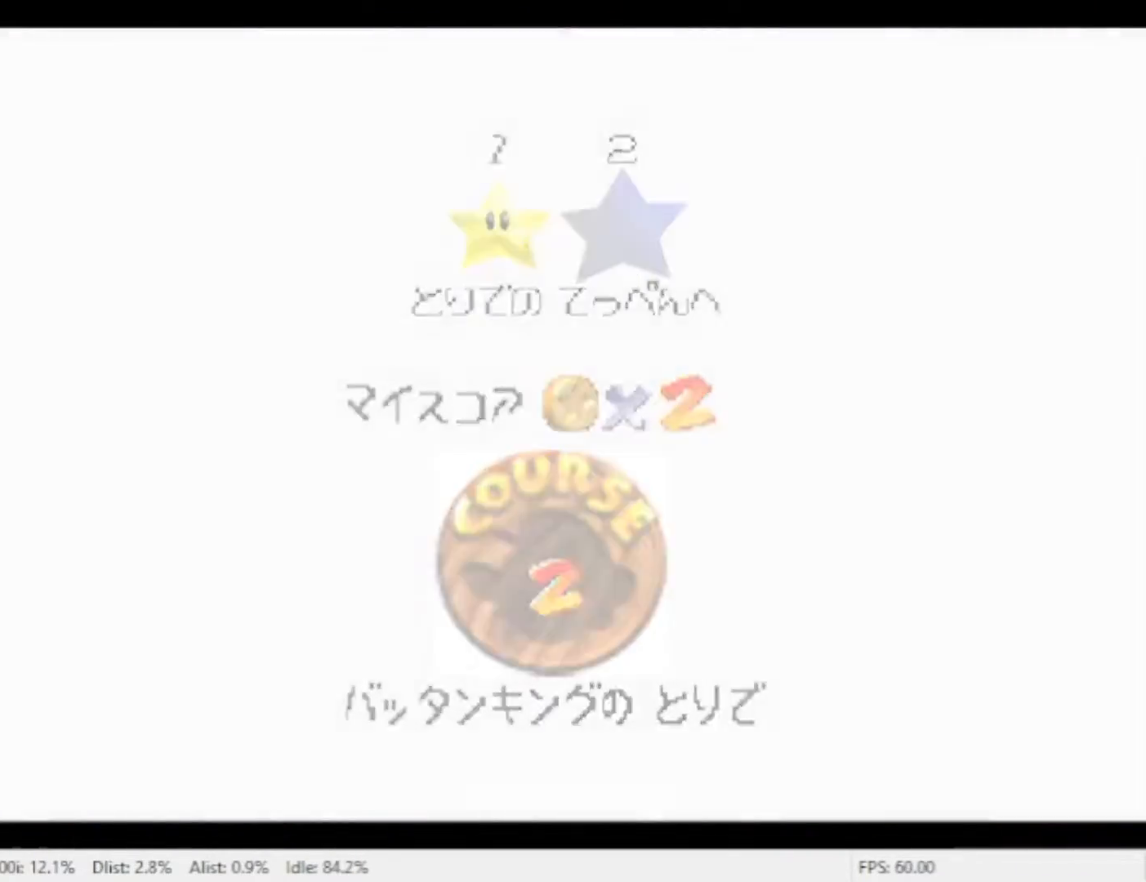
{"dt_ms": 500, "buttons": [], "left_stick": "center", "right_stick": "center", "events": [[33, "A", "up"]]}
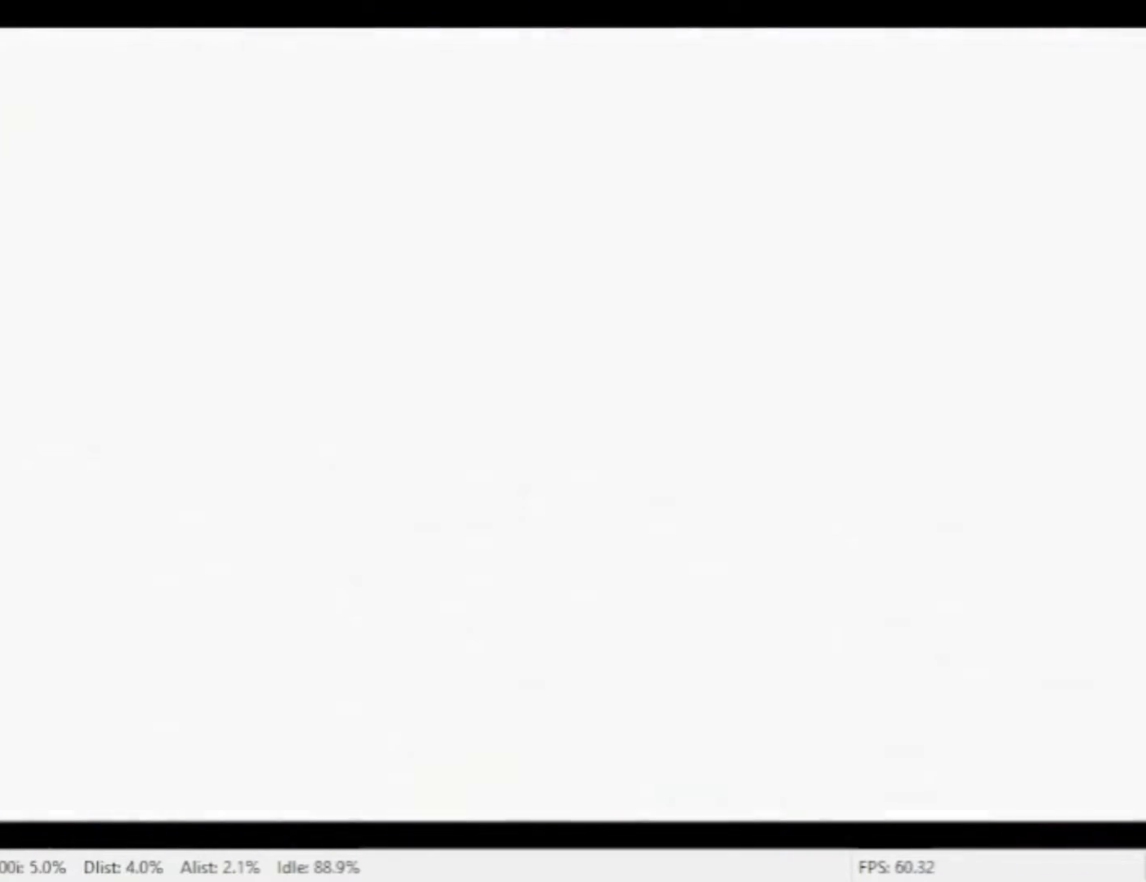
{"dt_ms": 500, "buttons": [], "left_stick": "center", "right_stick": "center", "events": []}
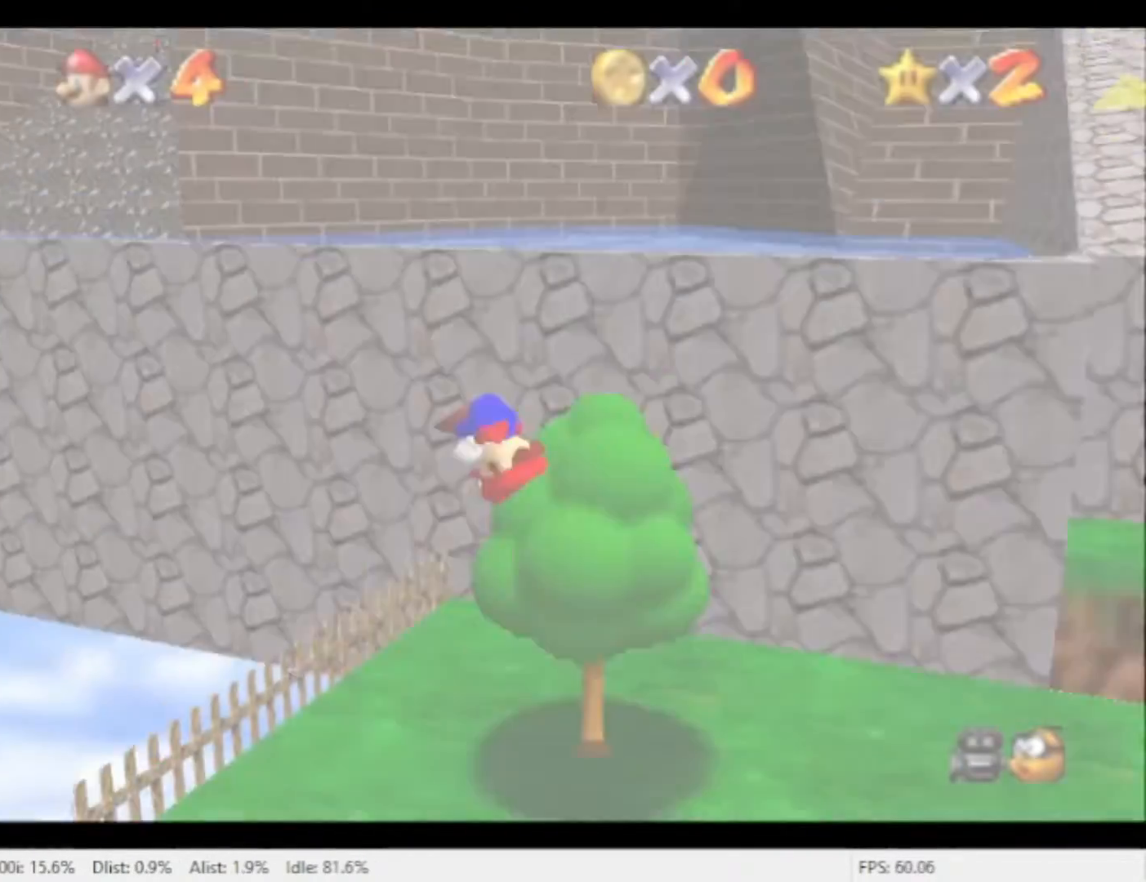
{"dt_ms": 1000, "buttons": [], "left_stick": "up", "right_stick": "center", "events": [[500, "left_stick", "up"]]}
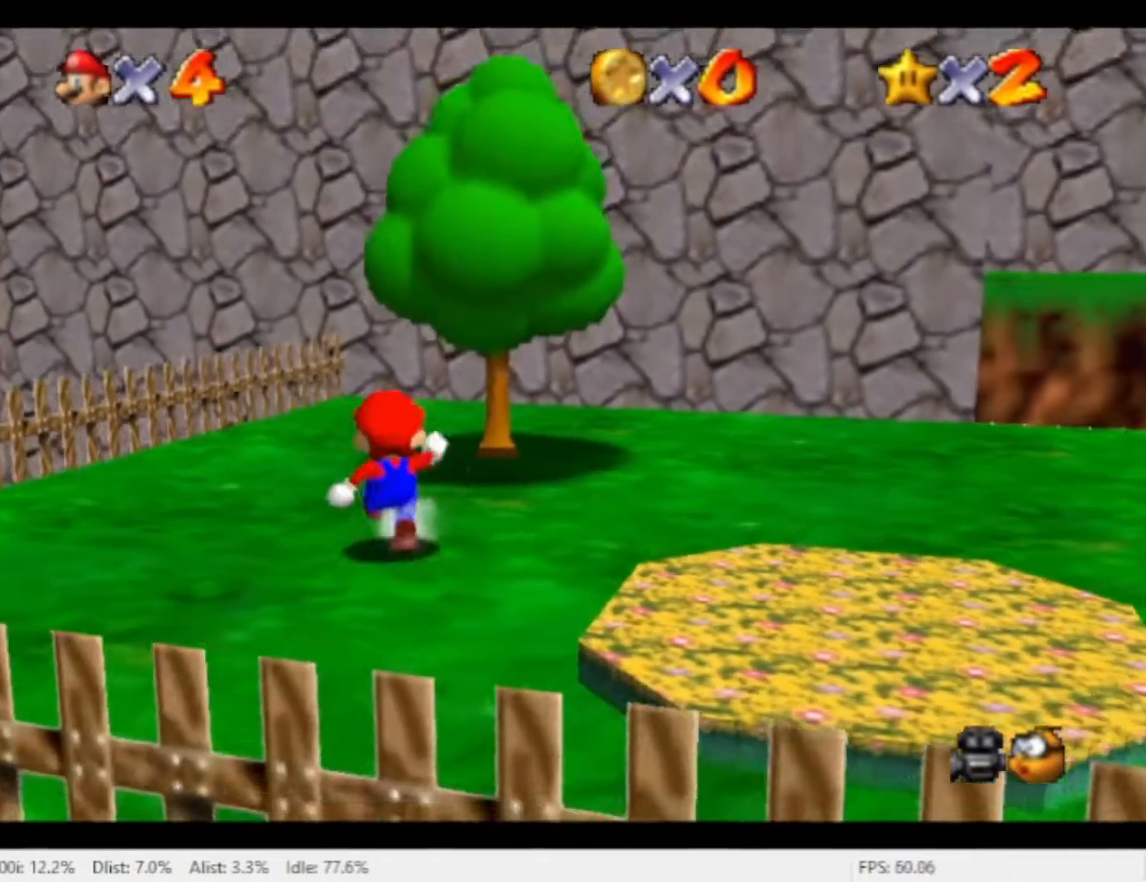
{"dt_ms": 500, "buttons": ["A"], "left_stick": "up-right", "right_stick": "center", "events": [[333, "A", "down"], [400, "left_stick", "up-right"]]}
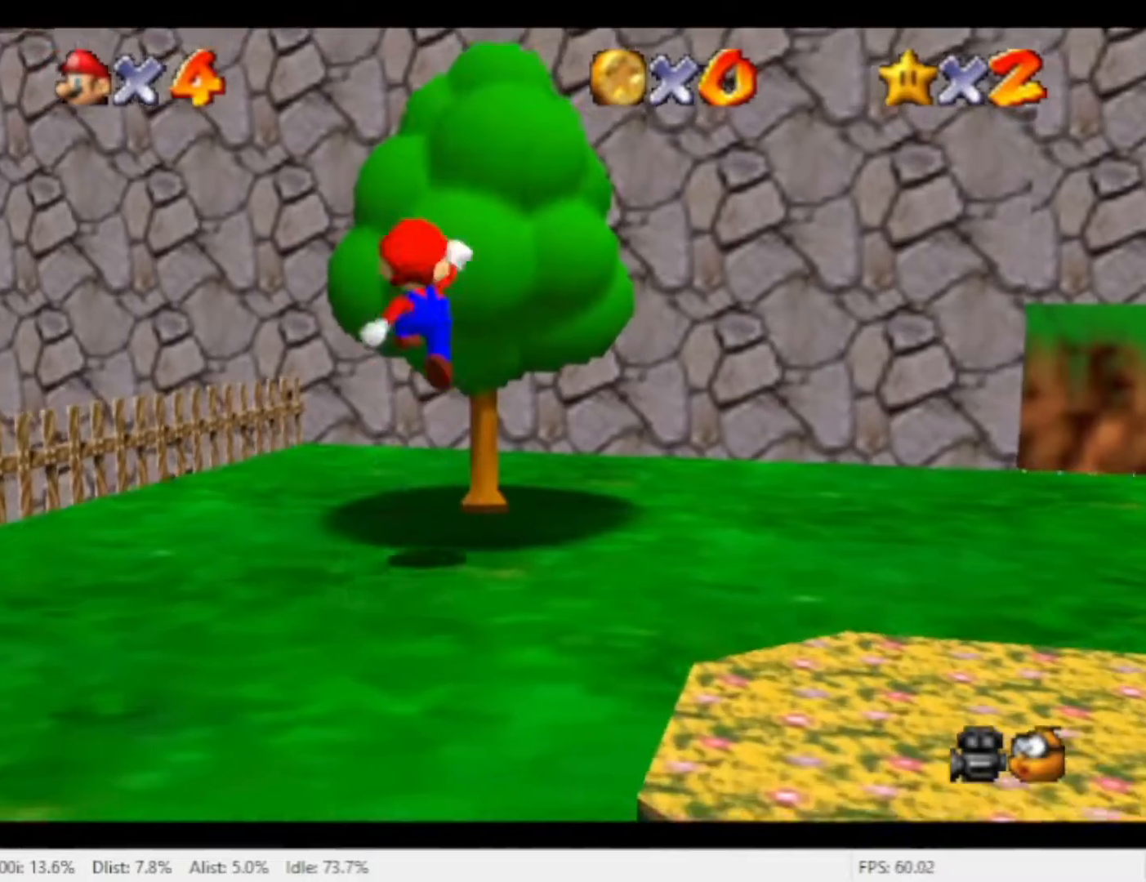
{"dt_ms": 500, "buttons": [], "left_stick": "up", "right_stick": "center", "events": [[333, "A", "up"], [433, "left_stick", "up"]]}
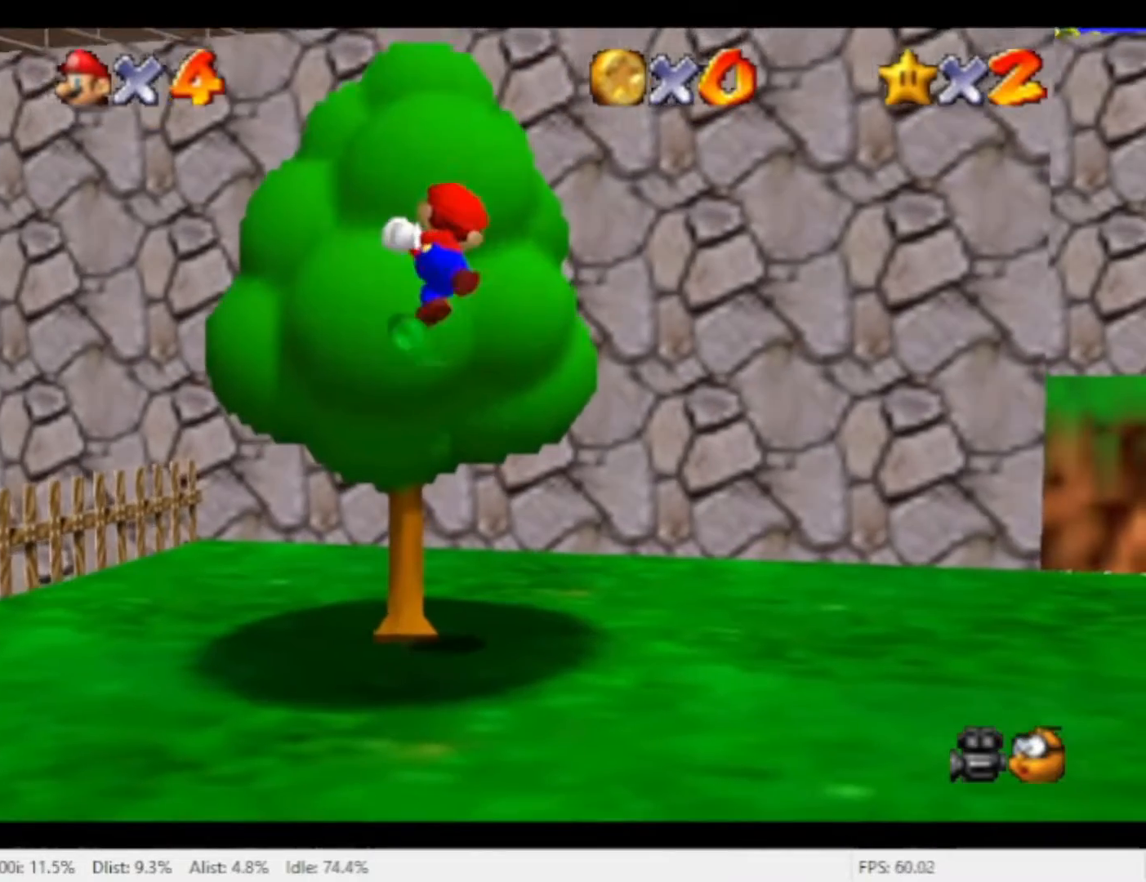
{"dt_ms": 500, "buttons": [], "left_stick": "up", "right_stick": "center", "events": []}
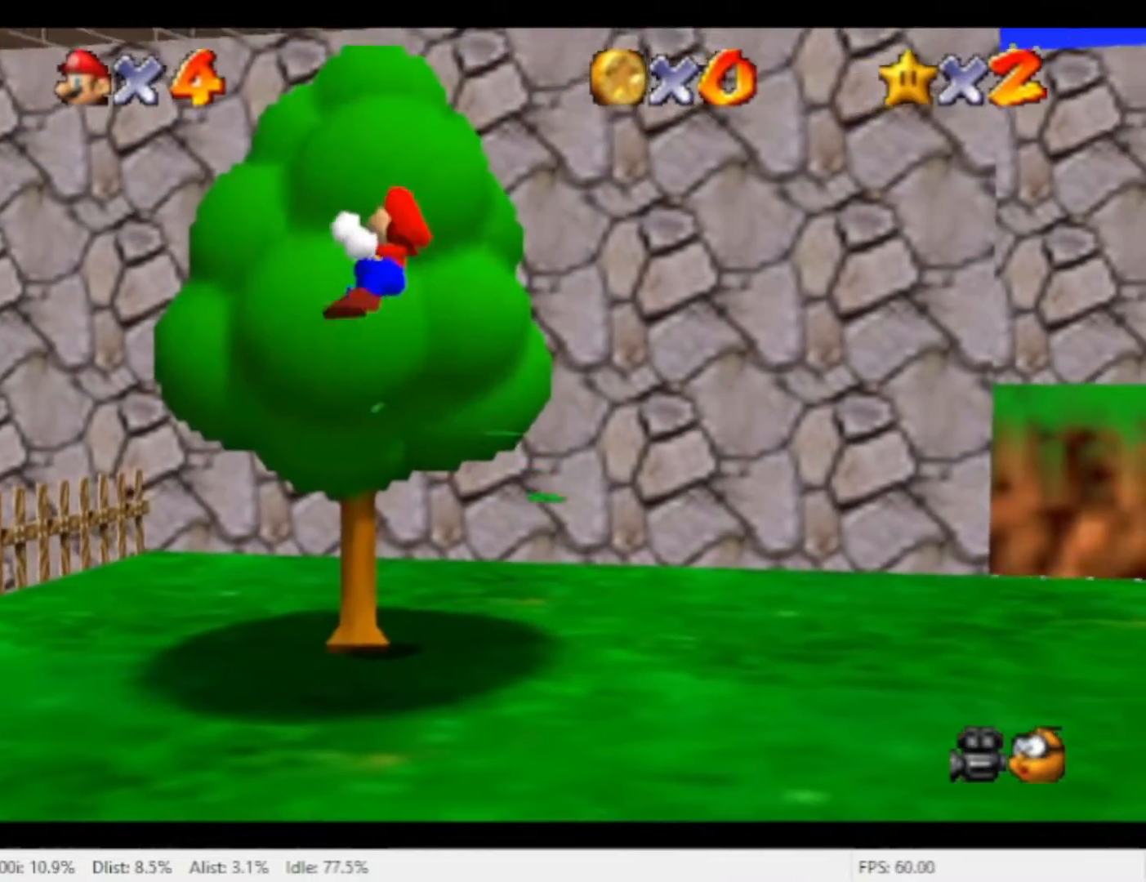
{"dt_ms": 500, "buttons": ["A"], "left_stick": "up", "right_stick": "center", "events": [[167, "A", "down"]]}
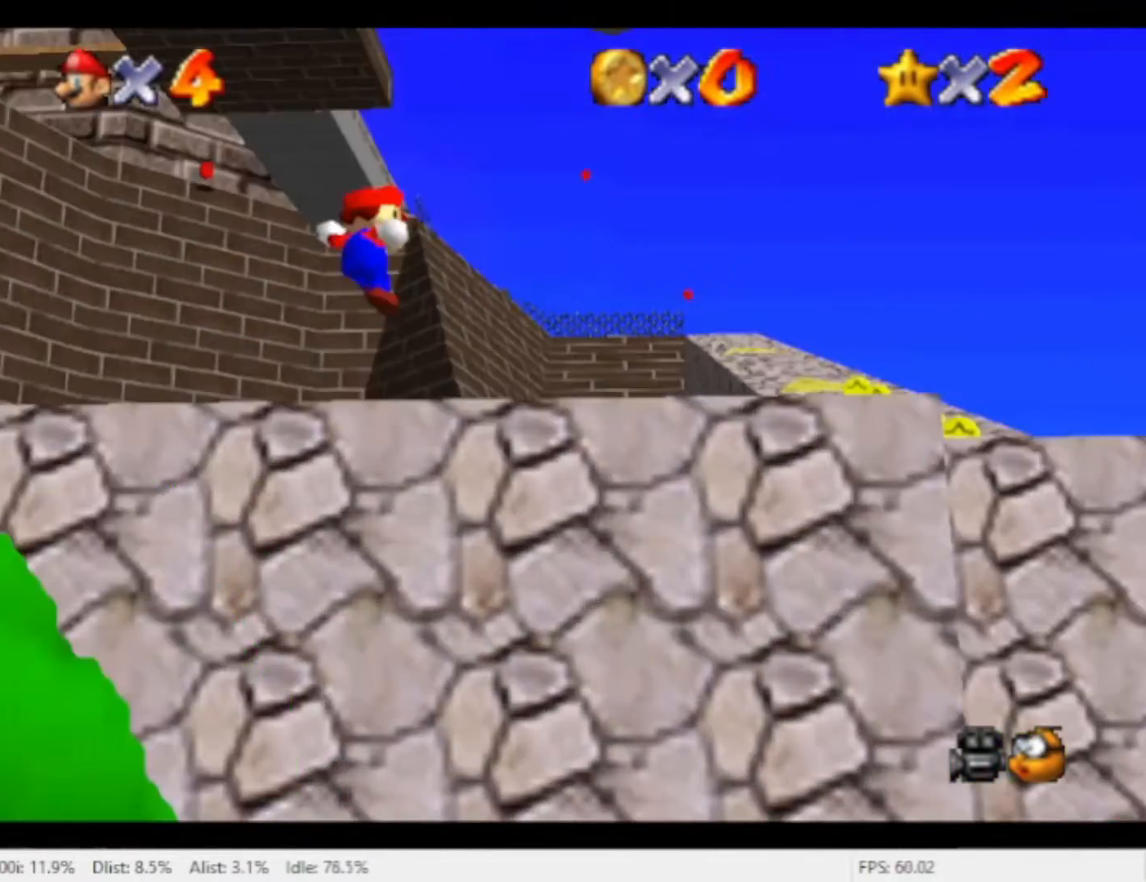
{"dt_ms": 500, "buttons": [], "left_stick": "up", "right_stick": "center", "events": [[167, "A", "up"]]}
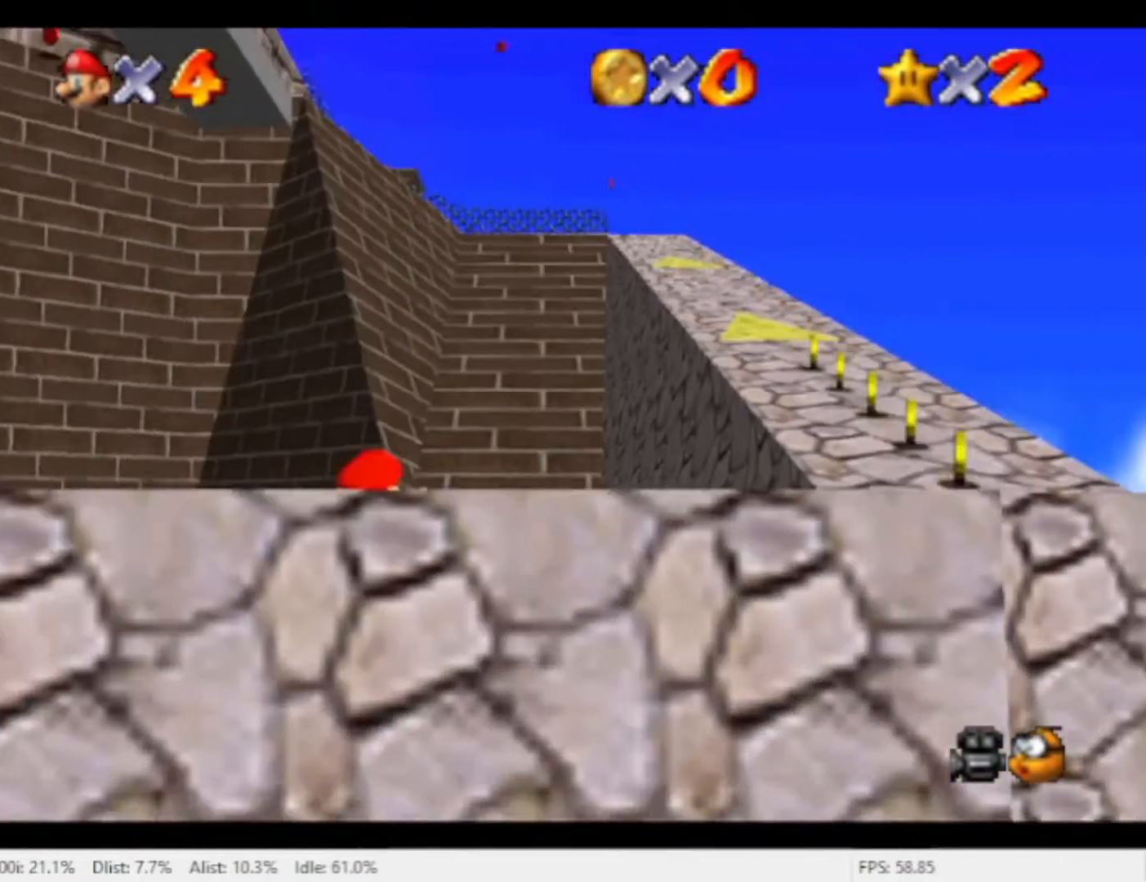
{"dt_ms": 500, "buttons": ["A", "R1"], "left_stick": "up", "right_stick": "center", "events": [[333, "R1", "down"], [367, "A", "down"]]}
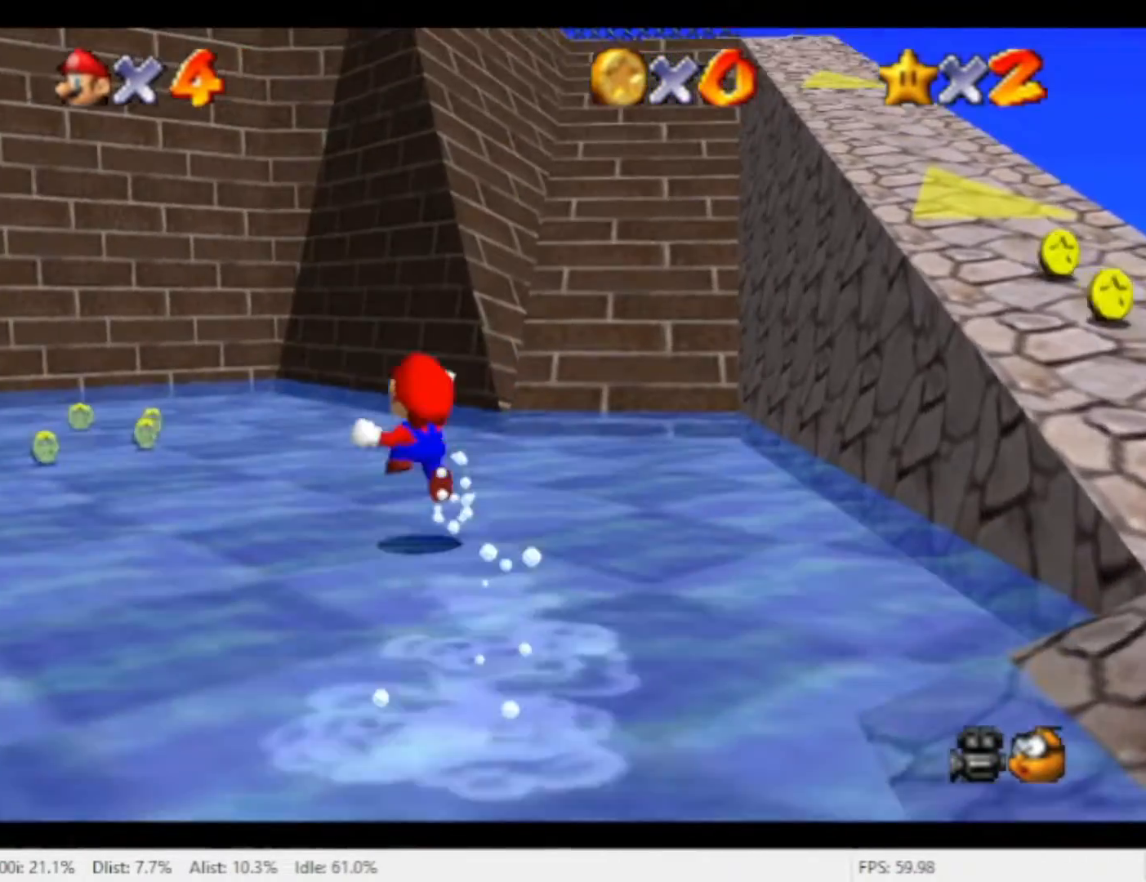
{"dt_ms": 500, "buttons": [], "left_stick": "left", "right_stick": "center", "events": [[67, "left_stick", "up-left"], [200, "A", "up"], [233, "left_stick", "left"], [333, "R1", "up"]]}
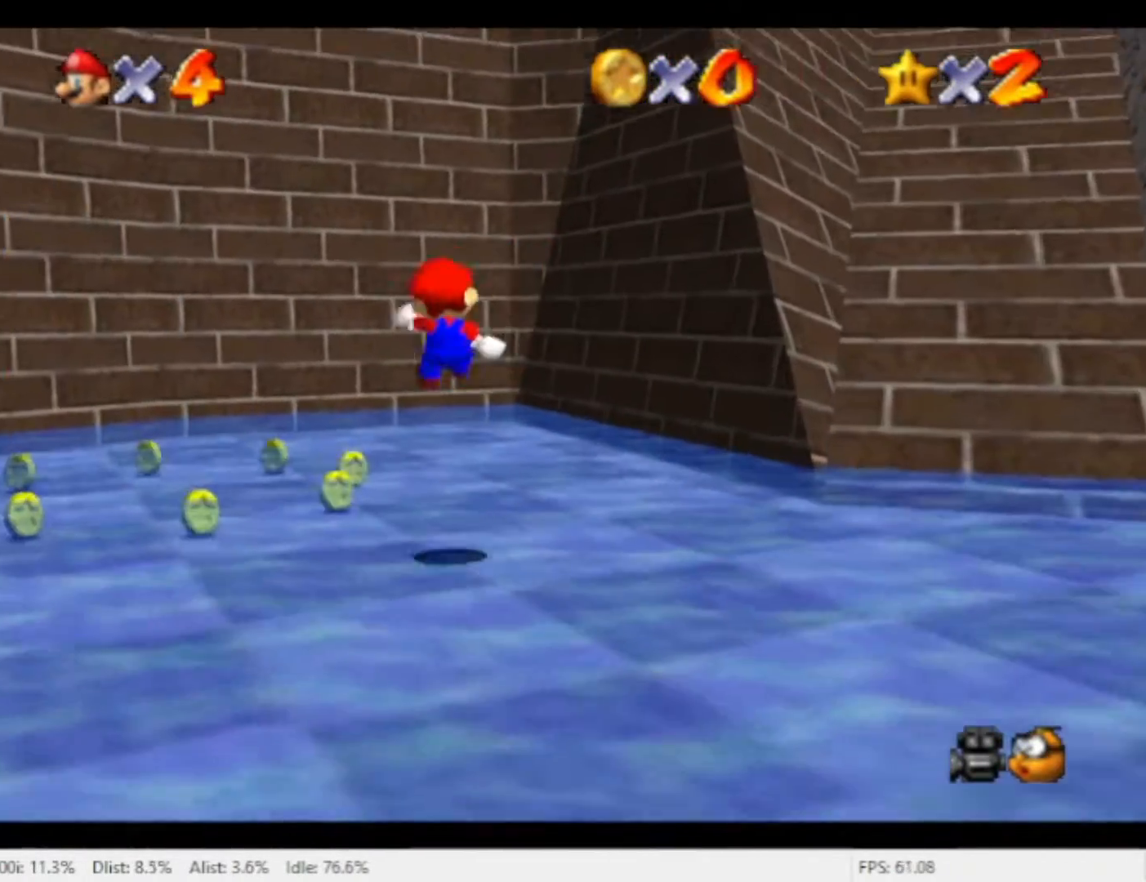
{"dt_ms": 500, "buttons": [], "left_stick": "left", "right_stick": "center", "events": []}
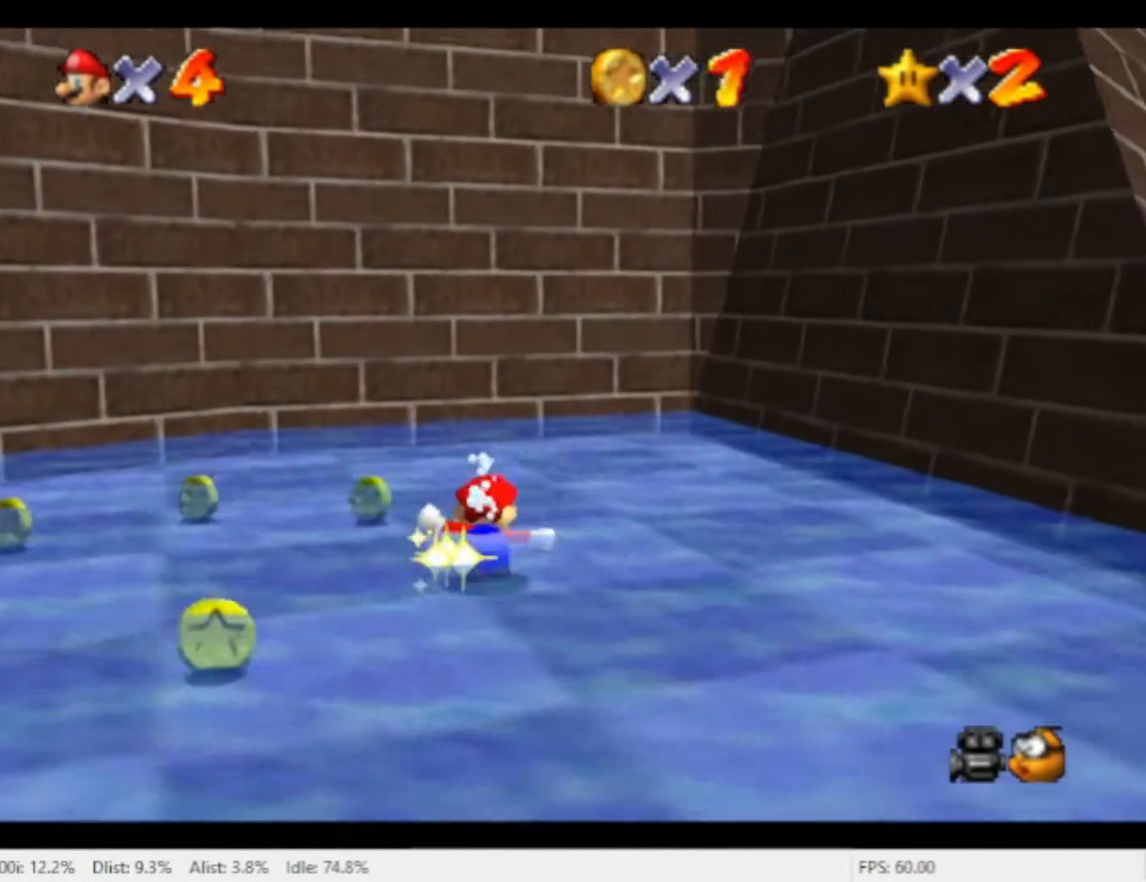
{"dt_ms": 500, "buttons": [], "left_stick": "left", "right_stick": "center", "events": []}
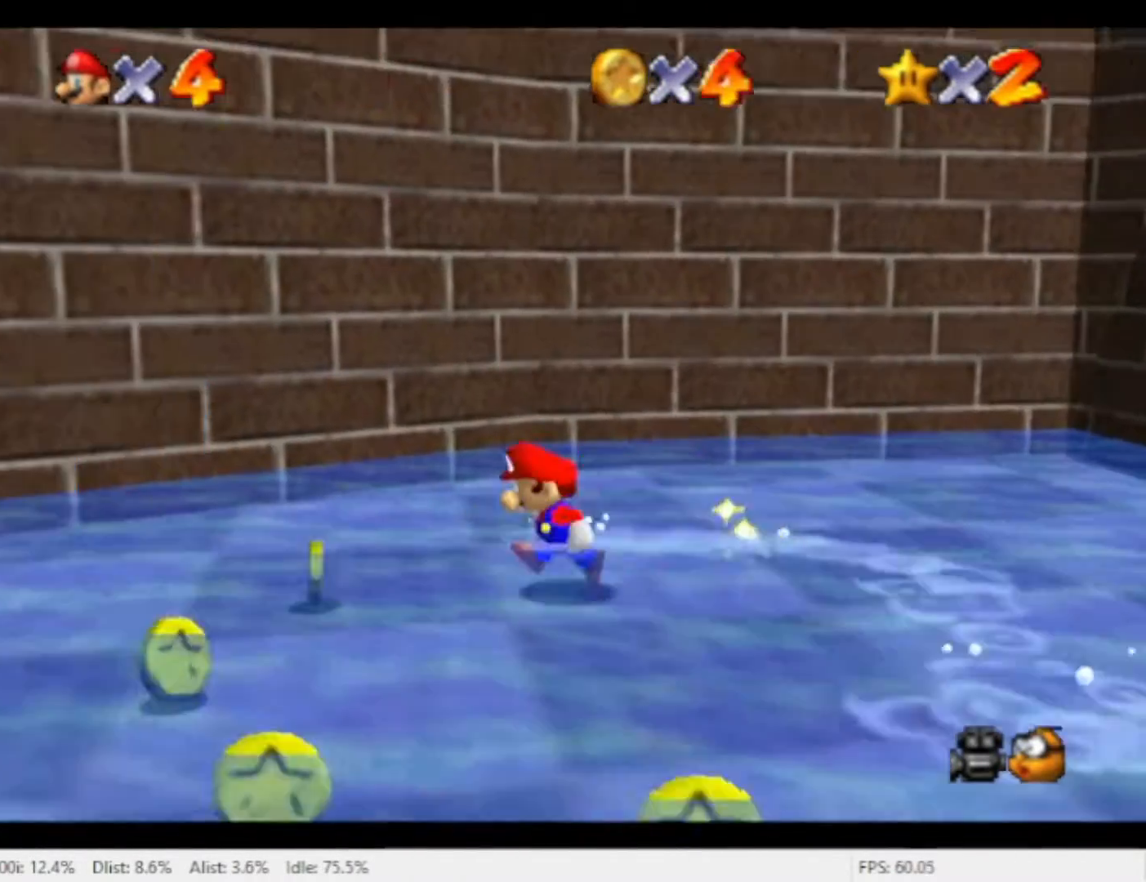
{"dt_ms": 500, "buttons": [], "left_stick": "down-right", "right_stick": "center", "events": [[200, "left_stick", "down"], [467, "left_stick", "down-right"]]}
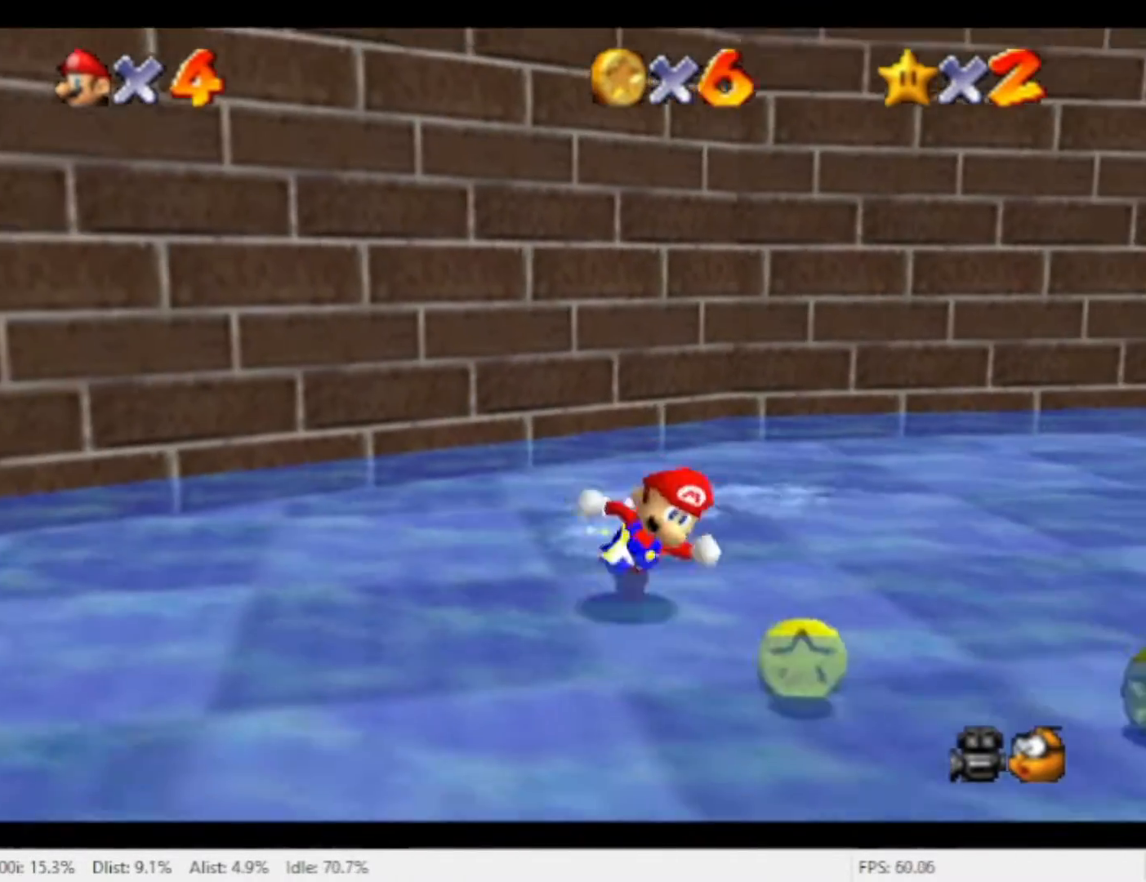
{"dt_ms": 500, "buttons": [], "left_stick": "left", "right_stick": "center", "events": [[367, "left_stick", "down-left"], [467, "left_stick", "left"]]}
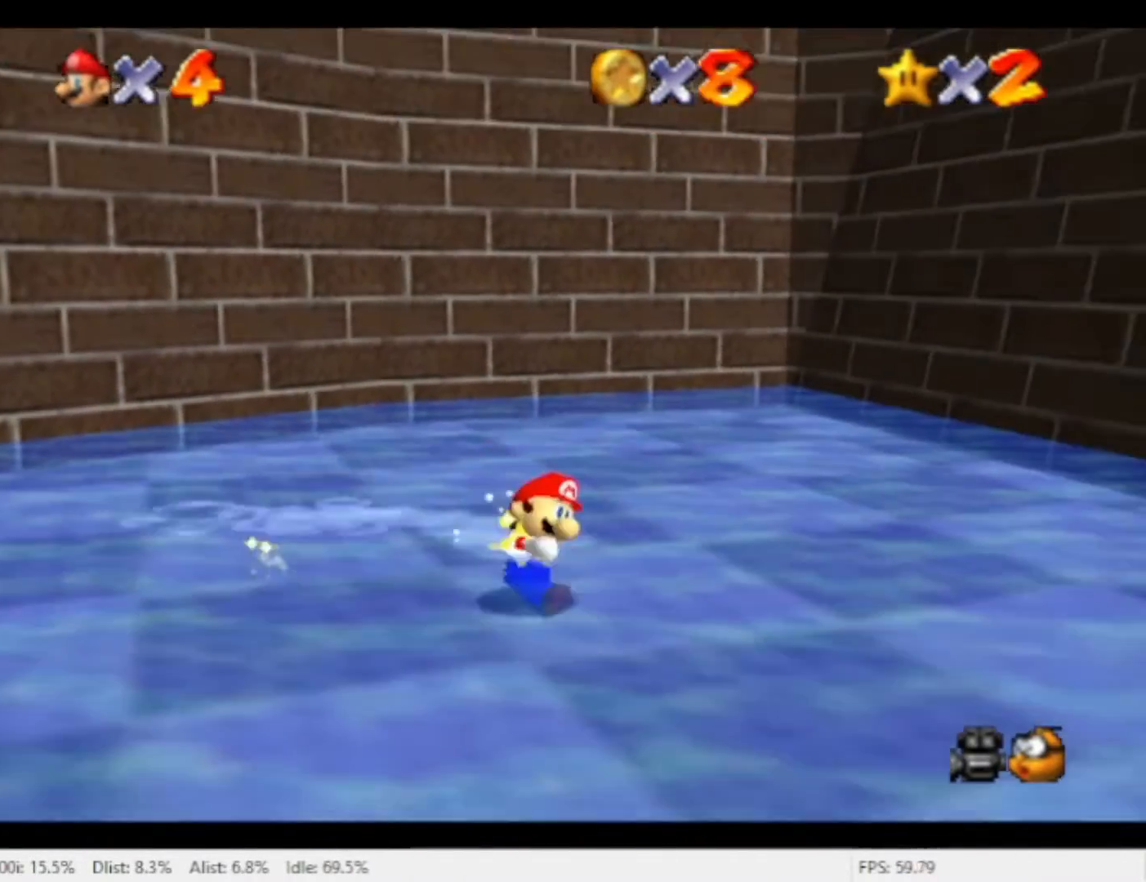
{"dt_ms": 500, "buttons": ["X"], "left_stick": "left", "right_stick": "center", "events": [[300, "X", "down"]]}
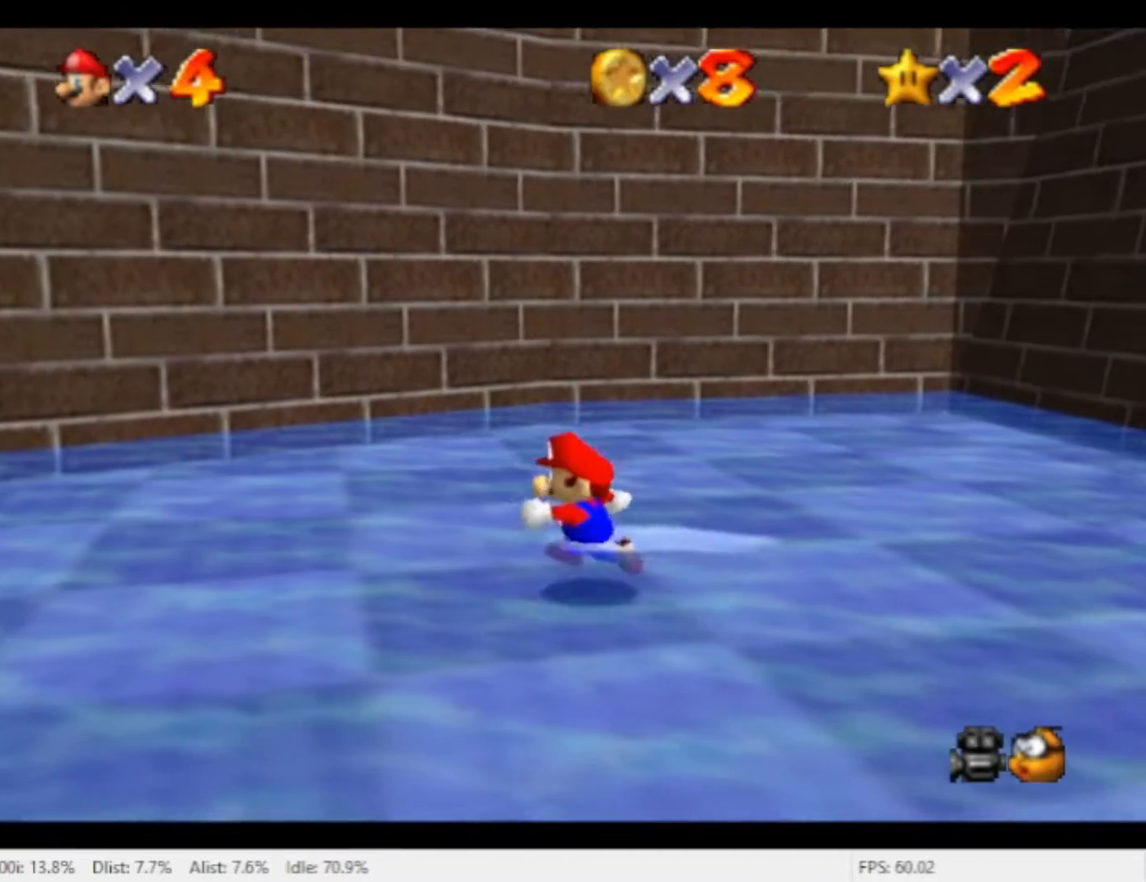
{"dt_ms": 500, "buttons": [], "left_stick": "left", "right_stick": "center", "events": [[33, "X", "up"]]}
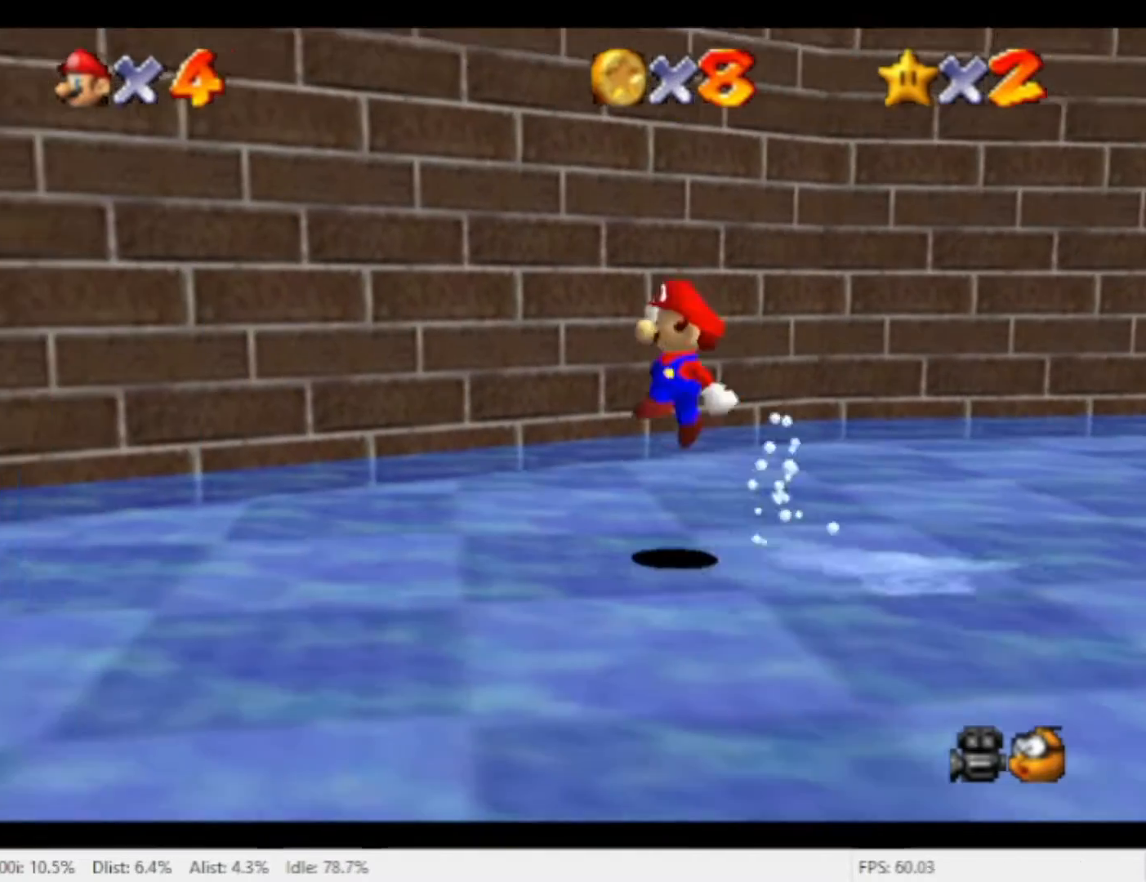
{"dt_ms": 500, "buttons": ["A"], "left_stick": "down-left", "right_stick": "center", "events": [[100, "left_stick", "down-left"], [133, "X", "down"], [267, "X", "up"], [500, "A", "down"]]}
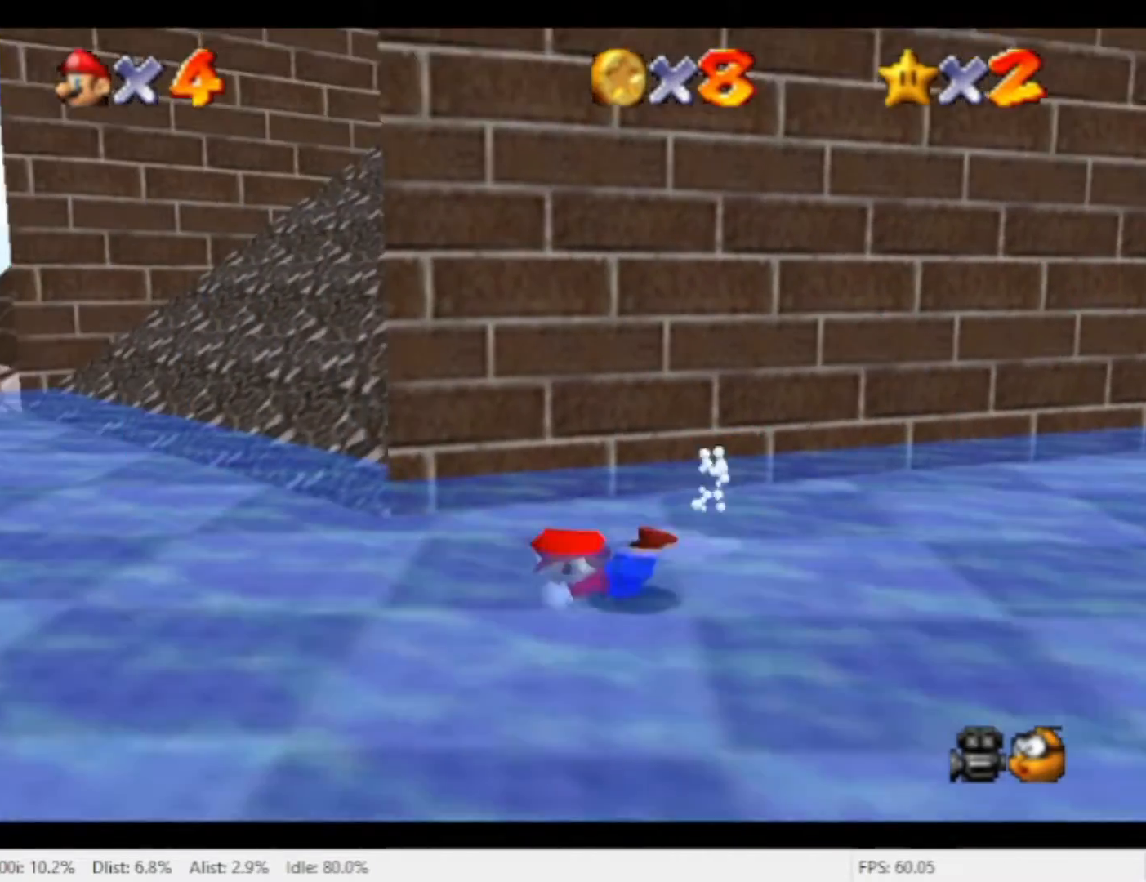
{"dt_ms": 500, "buttons": [], "left_stick": "up-left", "right_stick": "center", "events": [[100, "A", "up"], [333, "left_stick", "left"], [500, "left_stick", "up-left"]]}
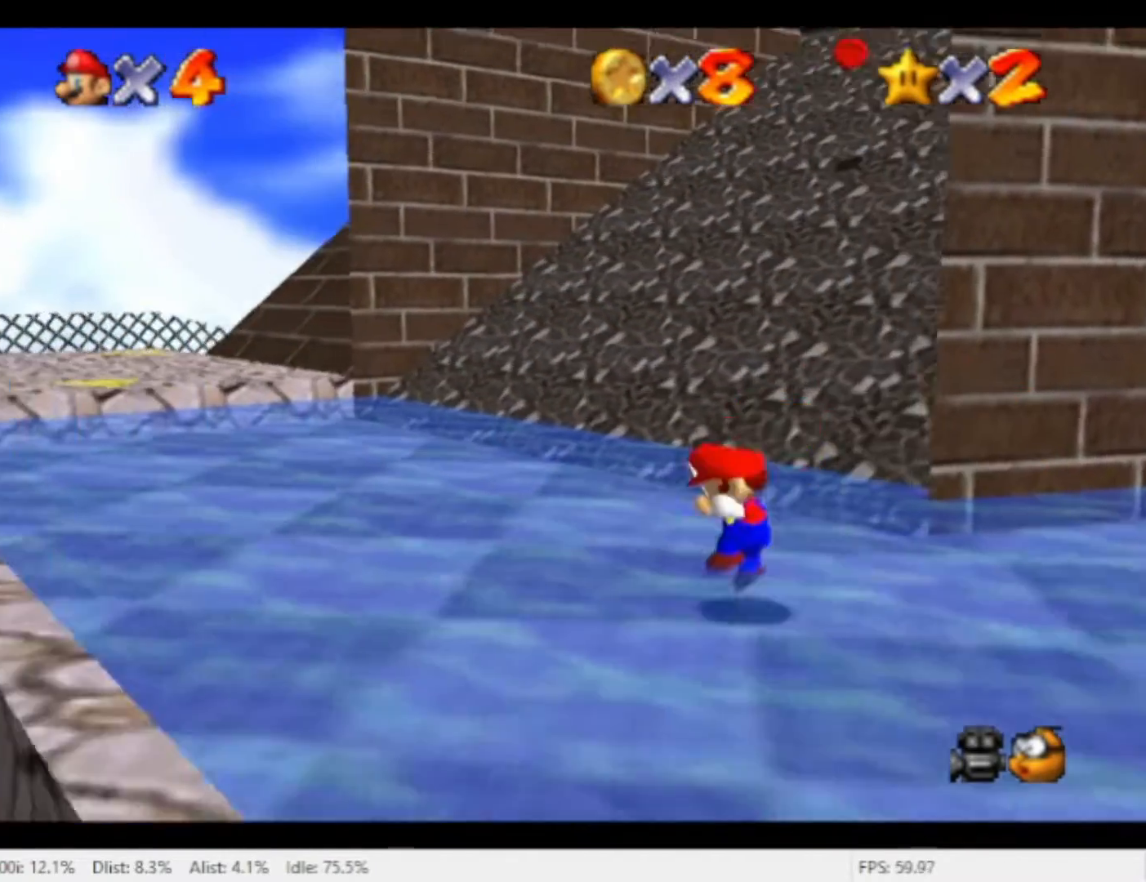
{"dt_ms": 500, "buttons": ["A", "R1"], "left_stick": "up", "right_stick": "center", "events": [[167, "left_stick", "up"], [400, "R1", "down"], [433, "A", "down"]]}
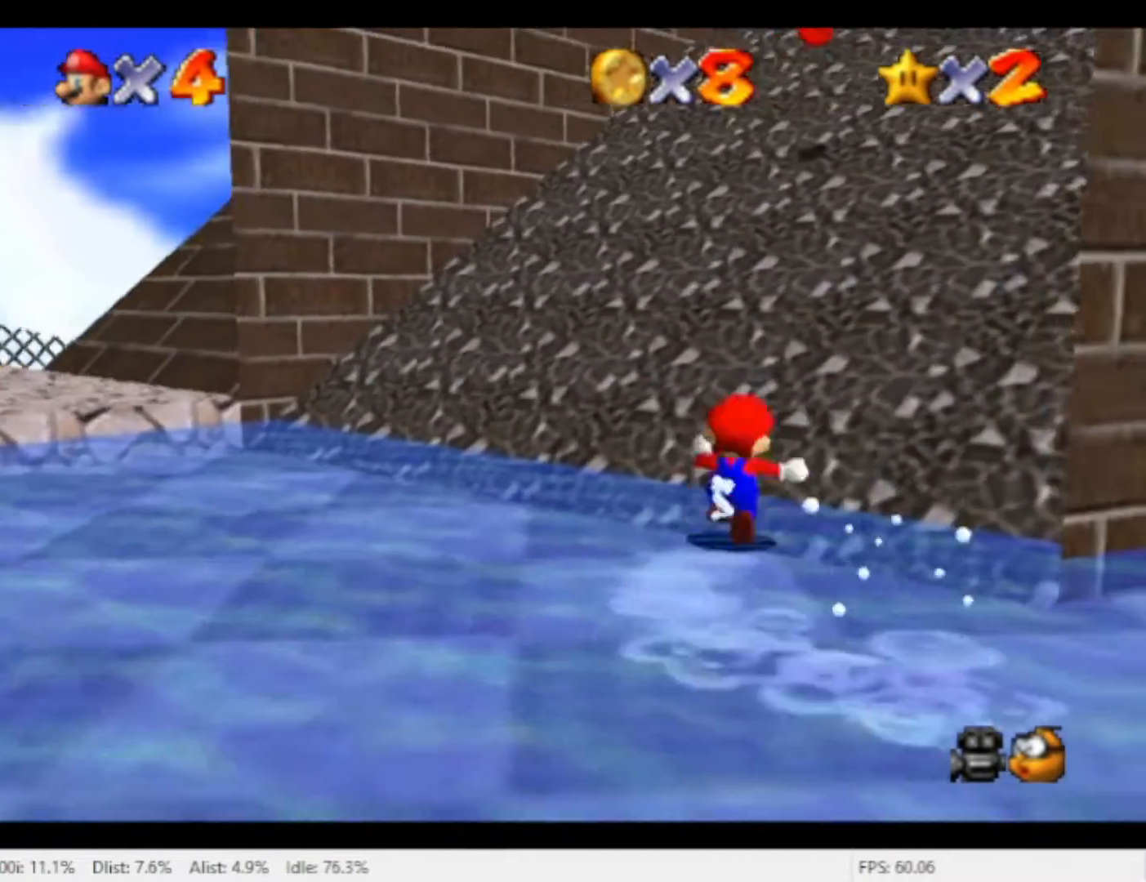
{"dt_ms": 500, "buttons": [], "left_stick": "up", "right_stick": "center", "events": [[200, "A", "up"], [233, "R1", "up"]]}